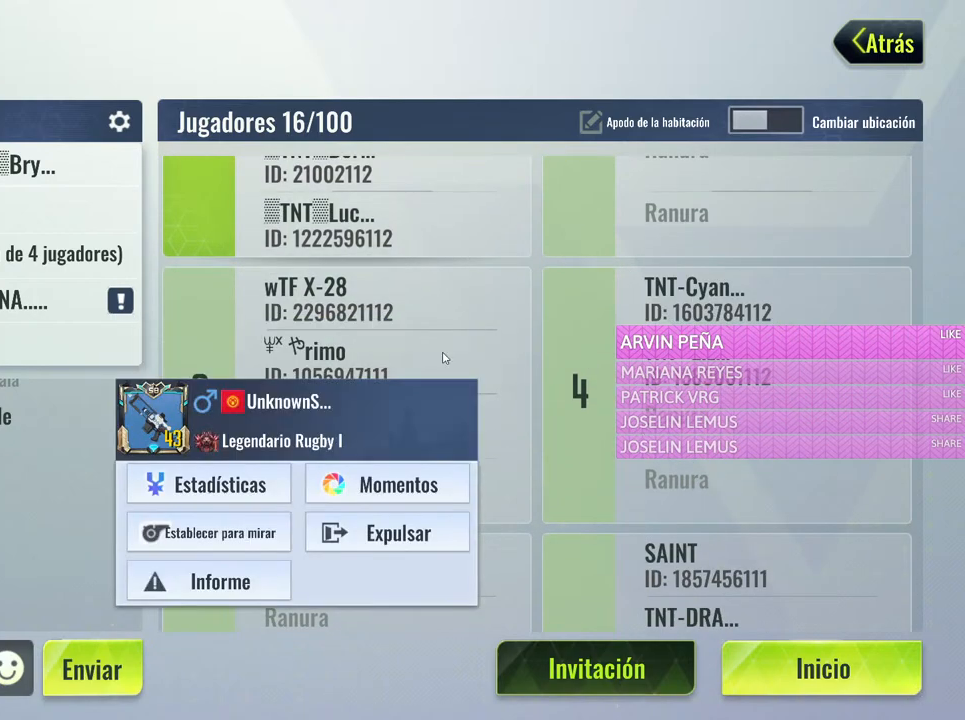
Gameplay with keyboard and mouse; each line is a JSON object with the keys and mouse buttons held at the frame after it. "events" lists presses ("down") and releases ("up") of "1", "2", "3", "4", "5", "a", "alt", "c", "caps_lock", "ctrl", "d", "e", "f", "g", "q", "r", "s", "shift", "space", "t", "tab", "v", "w", "x", "z", "mouse_left", "mouse_wheel" and "mouse_right" between this image and that frame as [ms after this image, input, new state], when the widget could be followed in between. "mouse_left", "mouse_wheel", "mouse_right" = the "left", "wheel", "right" buttons of the "mouse" list. No other keys are recorded. "wheel" means that the mouse wheel is clicked or scrolled. Not read: mouse_move.
{"keys": [], "mouse": [], "events": [[250, "mouse_left", "down"], [350, "mouse_left", "up"]]}
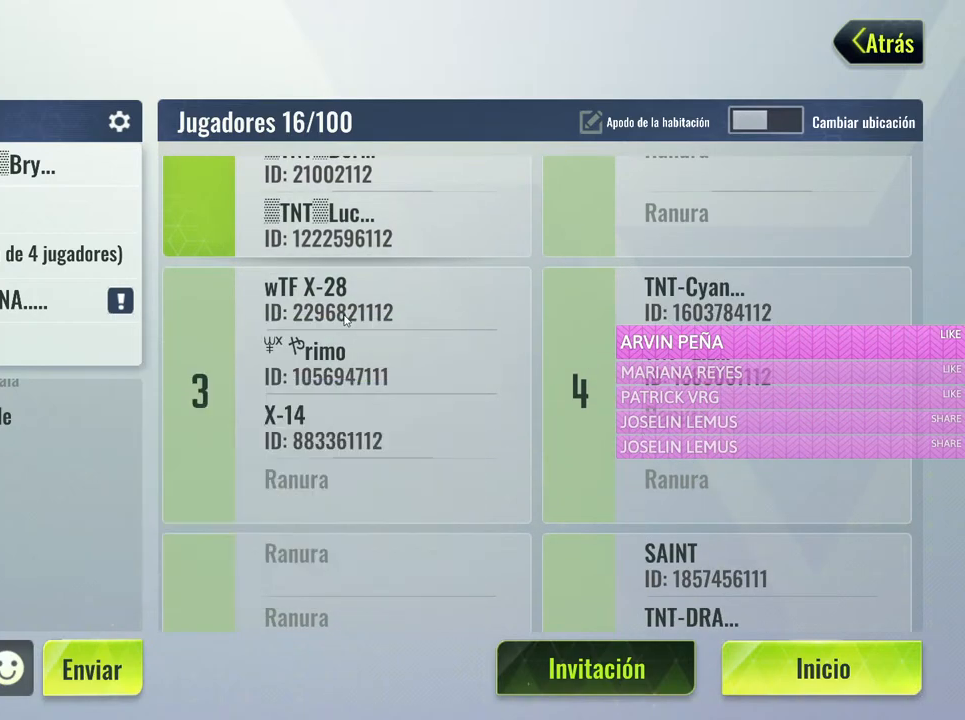
{"keys": [], "mouse": [], "events": [[183, "mouse_left", "down"], [267, "mouse_left", "up"]]}
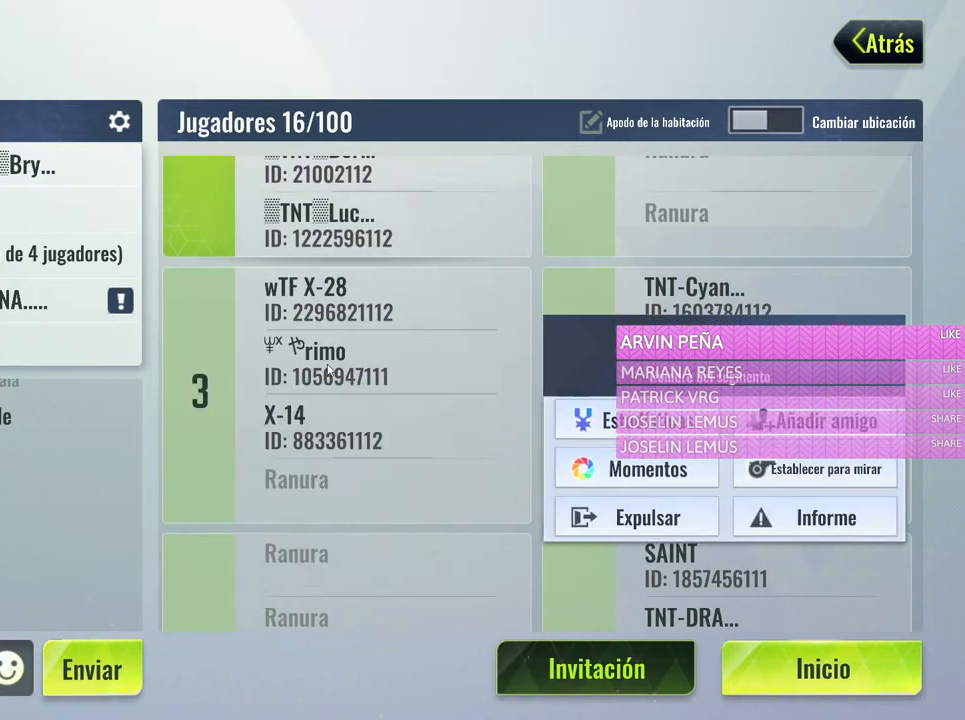
{"keys": [], "mouse": [], "events": [[50, "mouse_left", "down"], [150, "mouse_left", "up"], [333, "mouse_left", "down"], [433, "mouse_left", "up"]]}
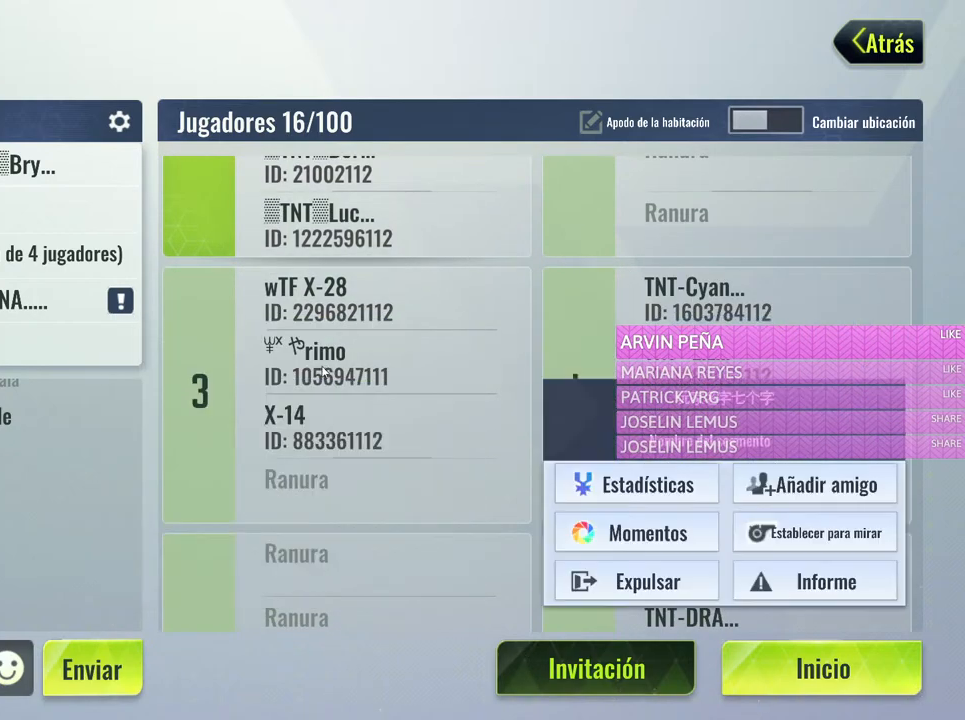
{"keys": [], "mouse": [], "events": [[250, "mouse_left", "down"], [350, "mouse_left", "up"]]}
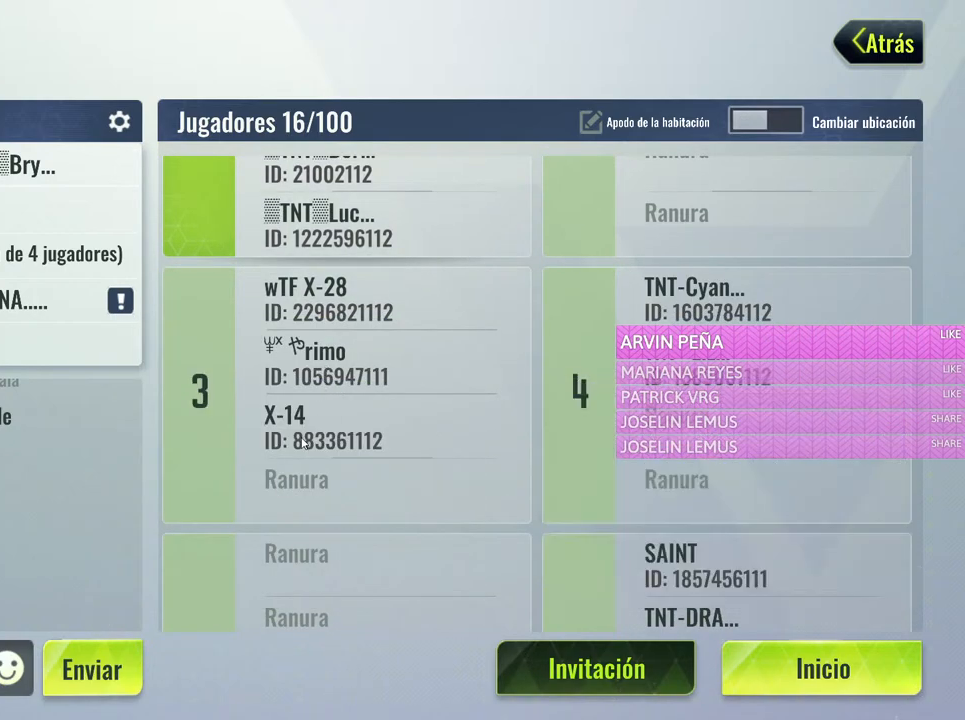
{"keys": [], "mouse": [], "events": [[183, "mouse_left", "down"], [267, "mouse_left", "up"]]}
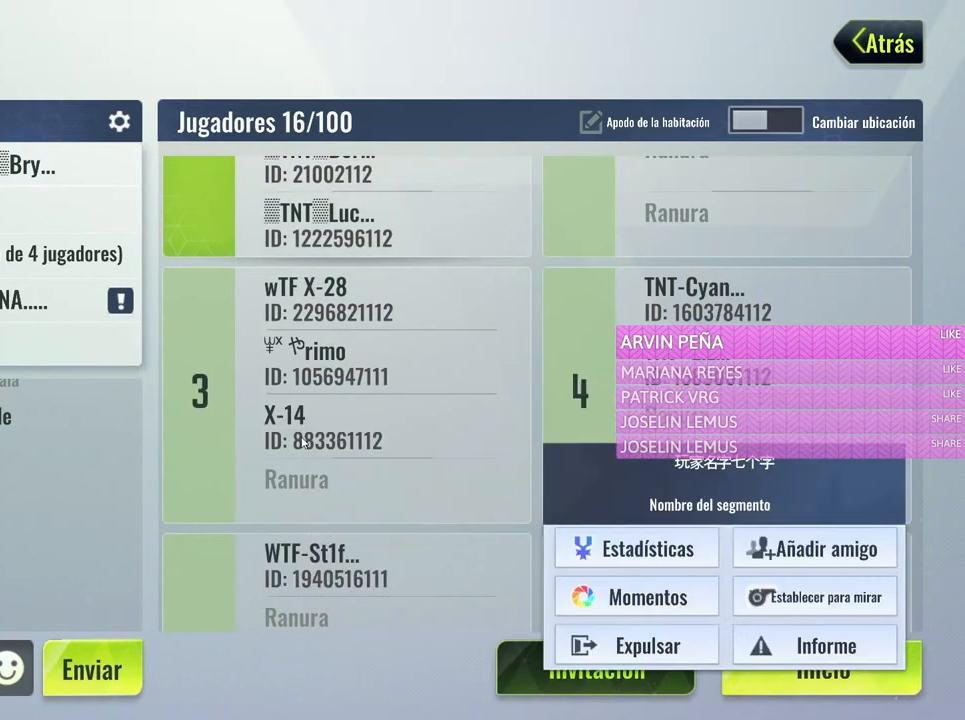
{"keys": [], "mouse": [], "events": [[100, "mouse_left", "down"], [200, "mouse_left", "up"]]}
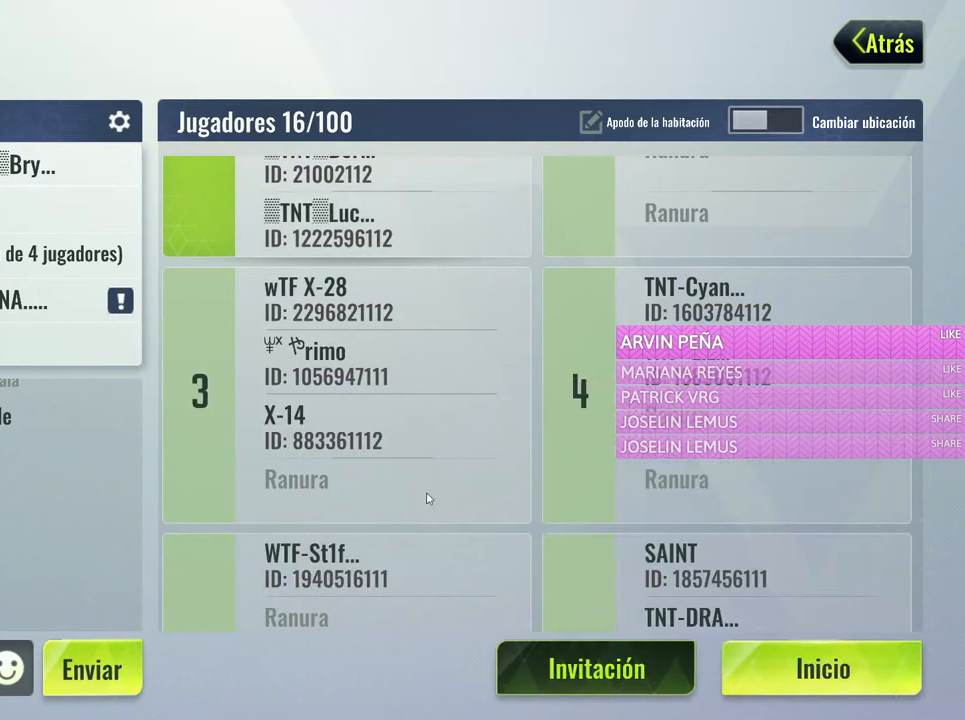
{"keys": [], "mouse": [], "events": [[67, "mouse_left", "down"], [450, "mouse_left", "up"]]}
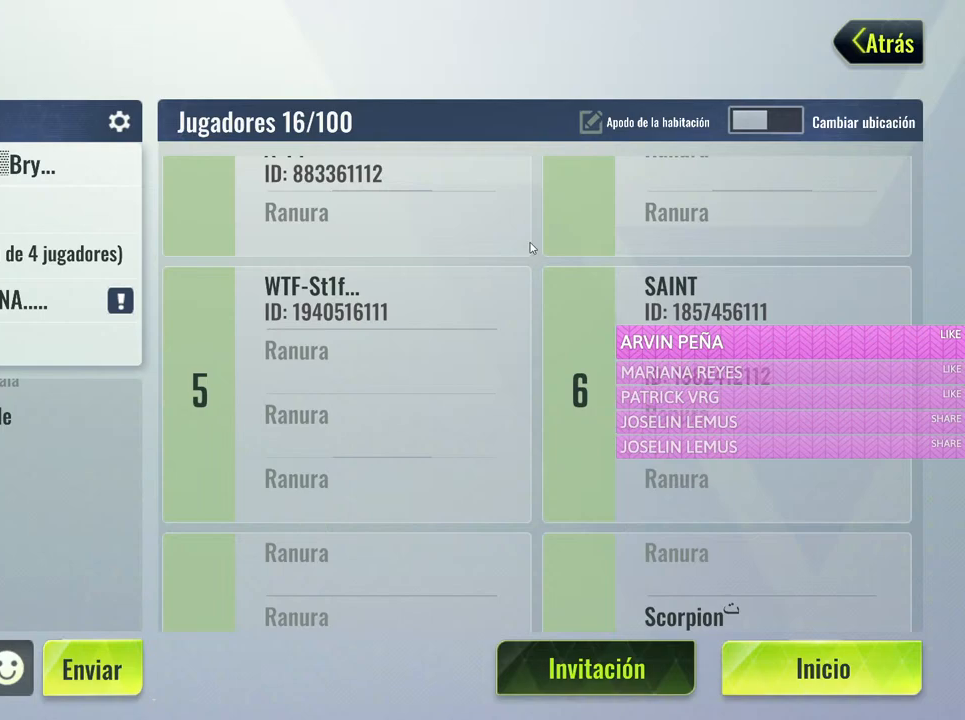
{"keys": [], "mouse": [], "events": [[233, "mouse_left", "down"], [367, "mouse_left", "up"]]}
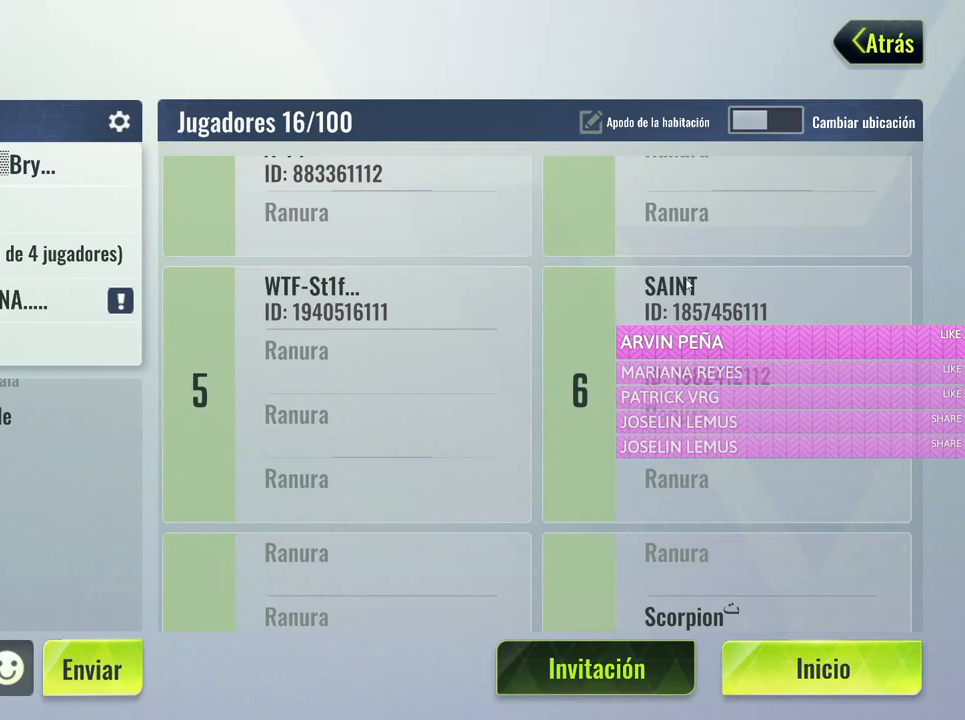
{"keys": [], "mouse": [], "events": [[200, "mouse_left", "down"], [283, "mouse_left", "up"]]}
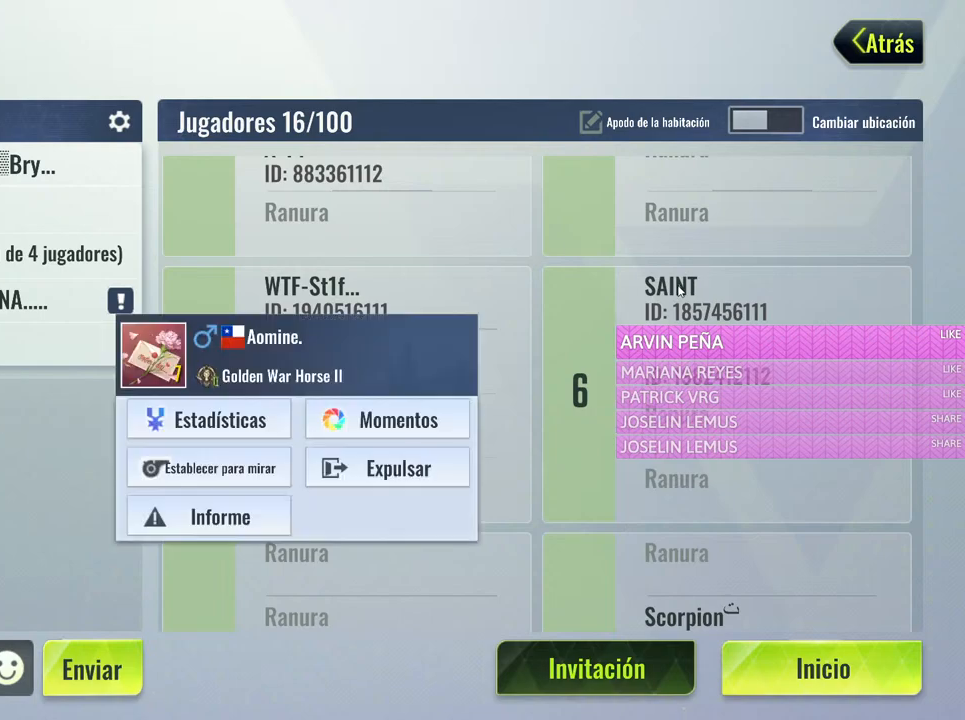
{"keys": [], "mouse": [], "events": []}
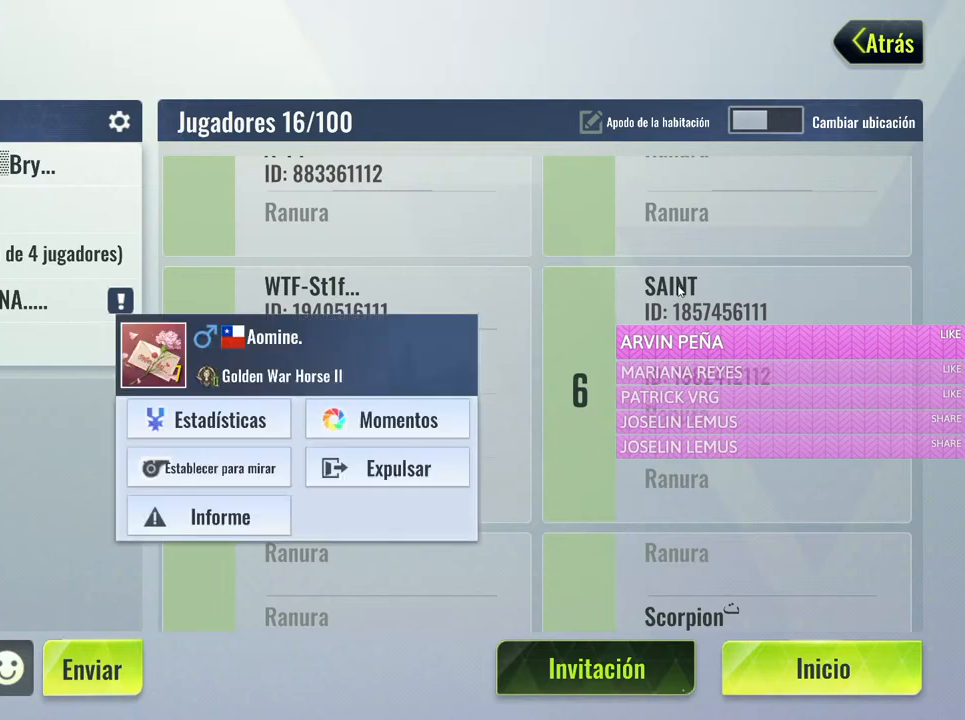
{"keys": [], "mouse": [], "events": [[33, "mouse_left", "down"], [133, "mouse_left", "up"], [317, "mouse_left", "down"], [417, "mouse_left", "up"]]}
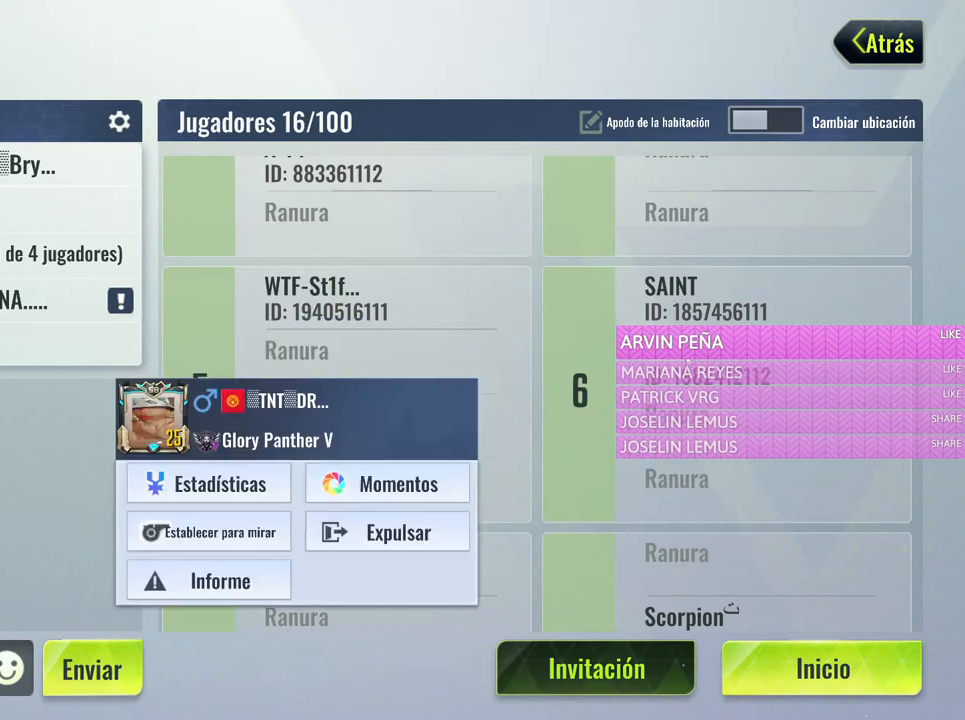
{"keys": [], "mouse": ["left"], "events": [[433, "mouse_left", "down"]]}
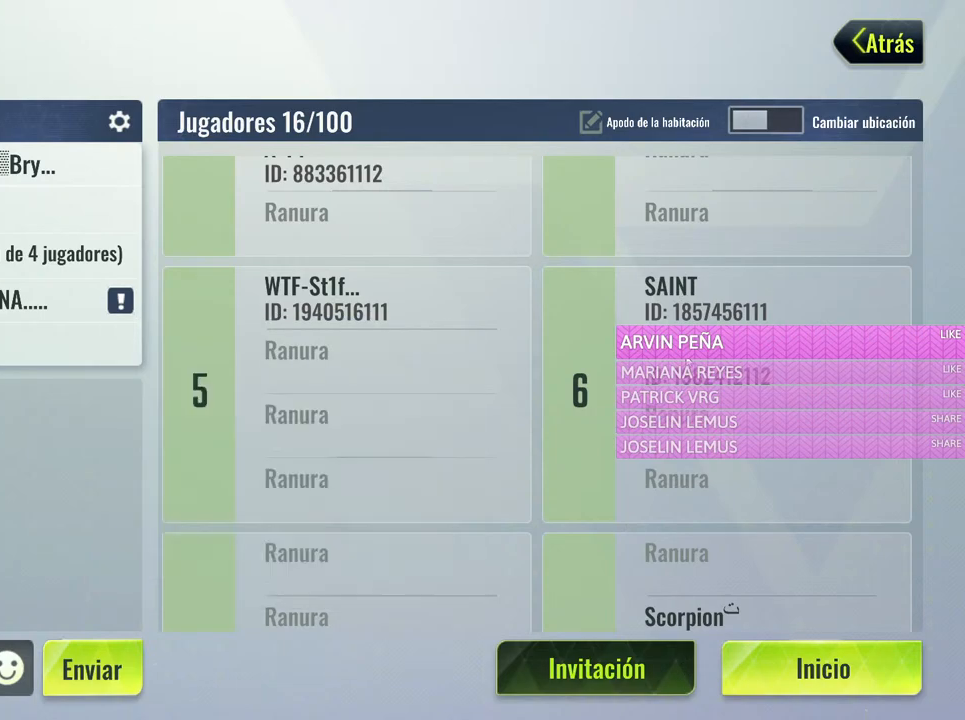
{"keys": [], "mouse": [], "events": [[17, "mouse_left", "up"], [250, "mouse_left", "down"], [450, "mouse_left", "up"]]}
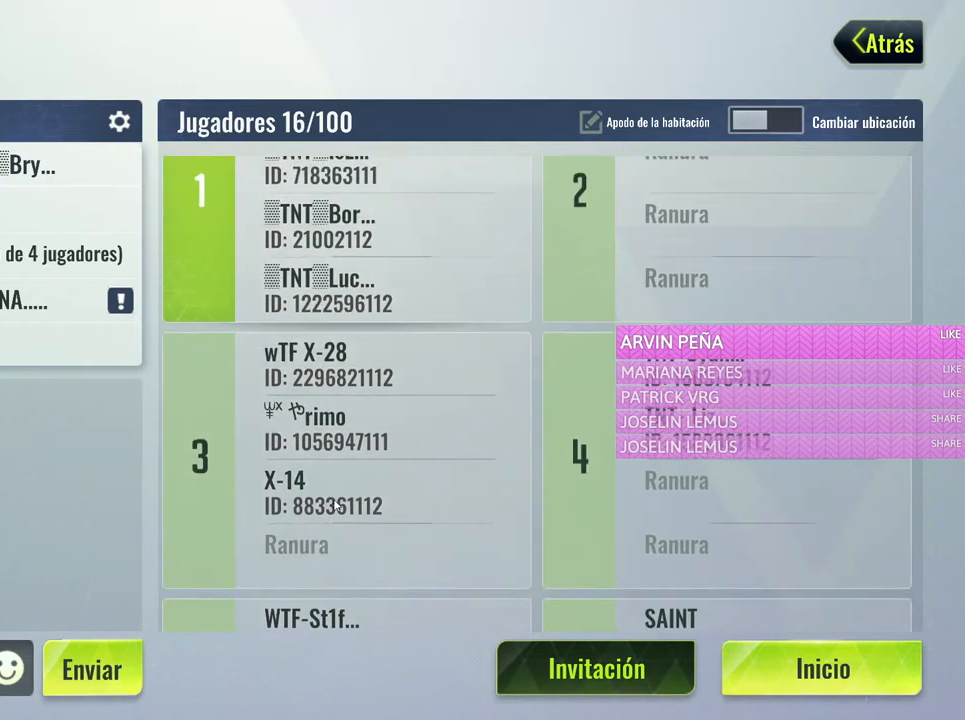
{"keys": [], "mouse": [], "events": []}
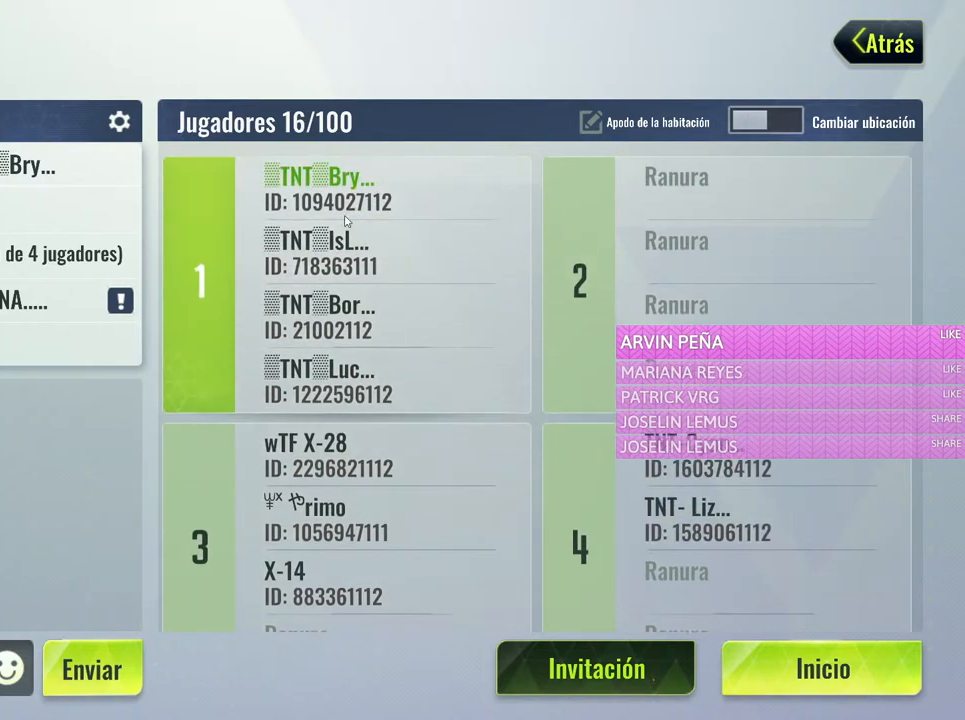
{"keys": [], "mouse": [], "events": [[250, "mouse_left", "down"], [333, "mouse_left", "up"]]}
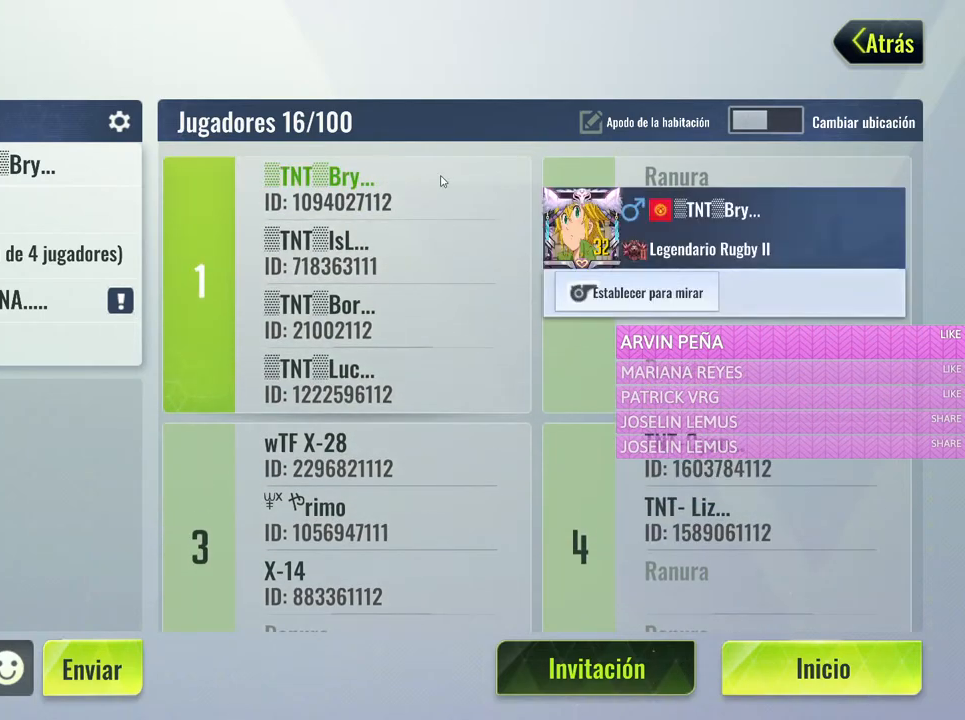
{"keys": [], "mouse": ["left"], "events": [[483, "mouse_left", "down"]]}
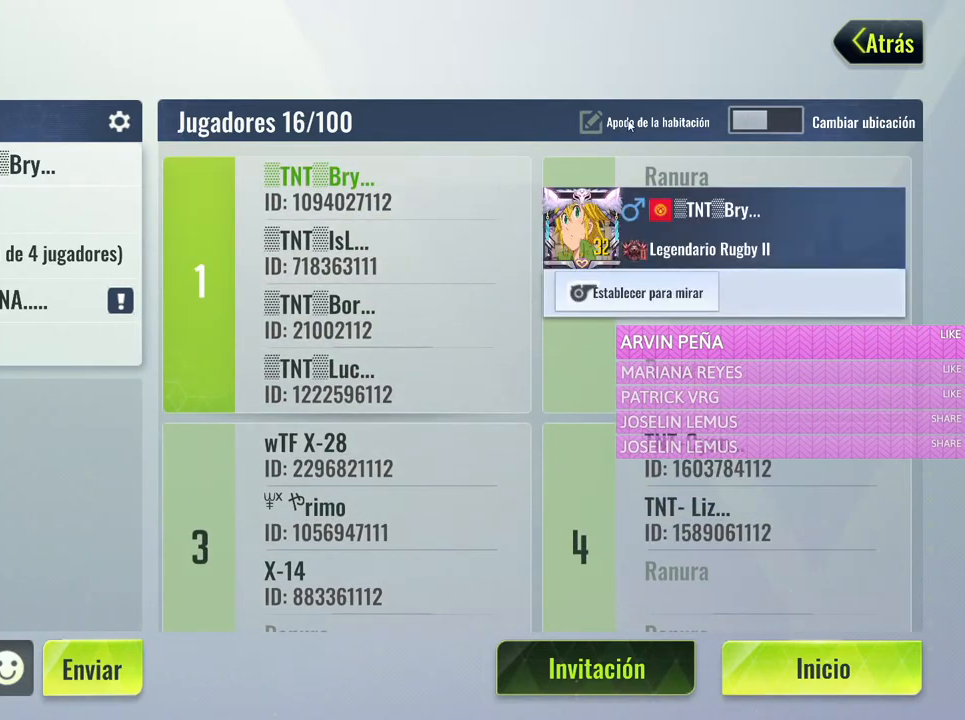
{"keys": [], "mouse": [], "events": [[83, "mouse_left", "up"]]}
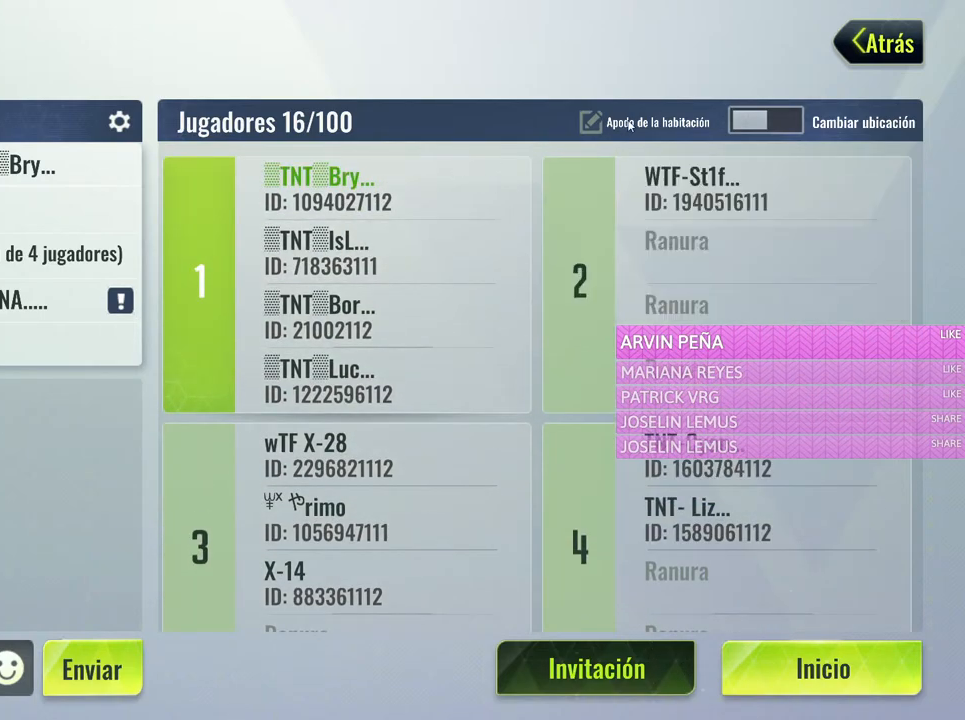
{"keys": [], "mouse": [], "events": []}
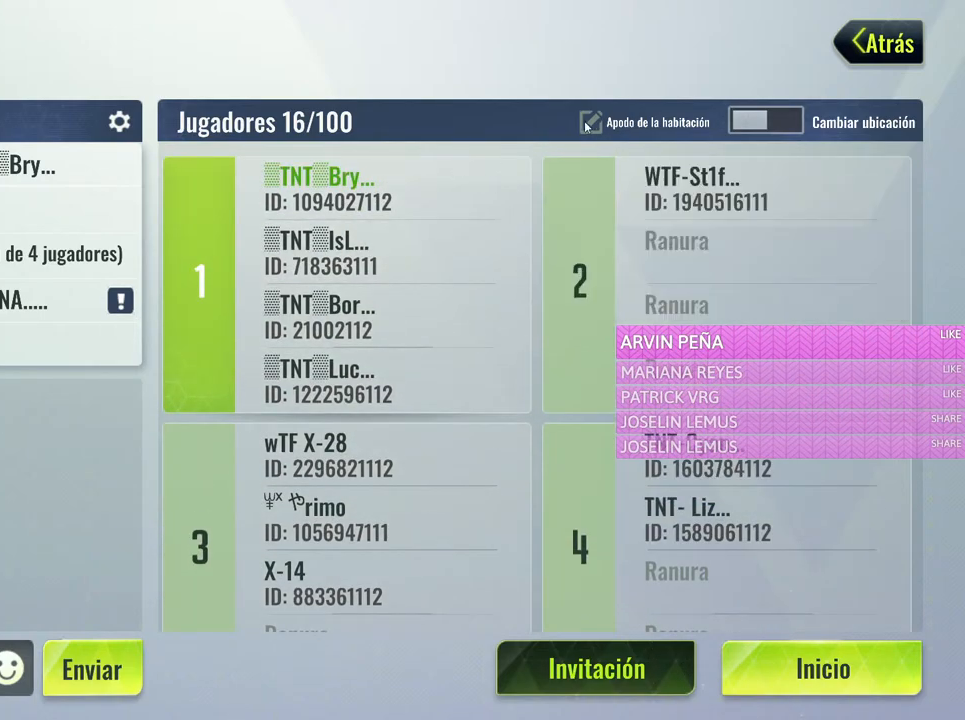
{"keys": [], "mouse": [], "events": [[17, "mouse_left", "down"], [117, "mouse_left", "up"]]}
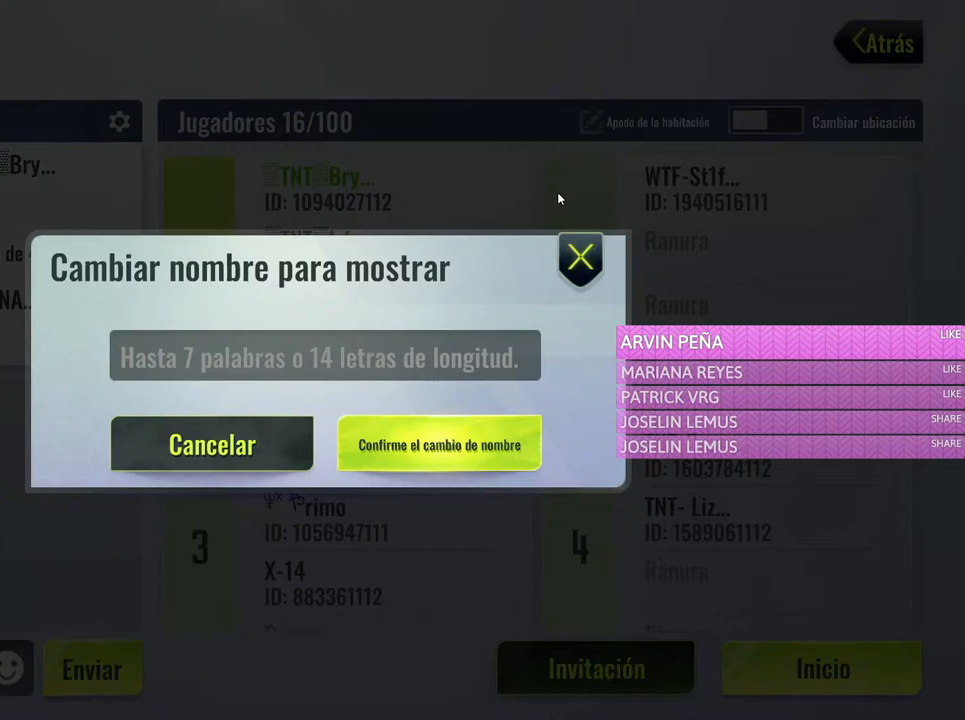
{"keys": [], "mouse": [], "events": [[367, "mouse_left", "down"], [450, "mouse_left", "up"]]}
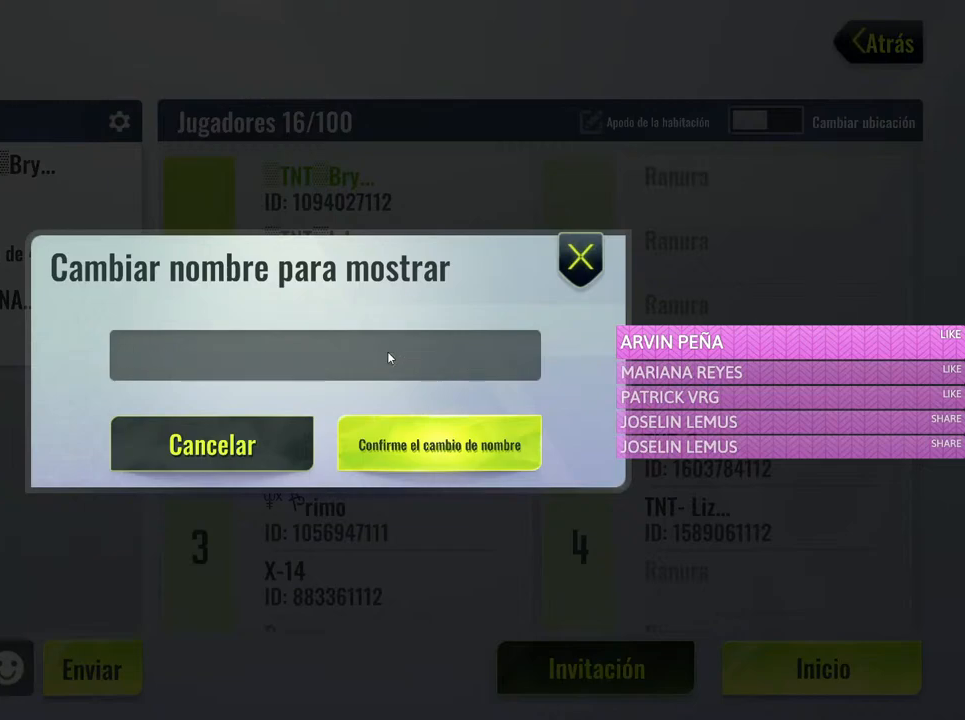
{"keys": [], "mouse": [], "events": []}
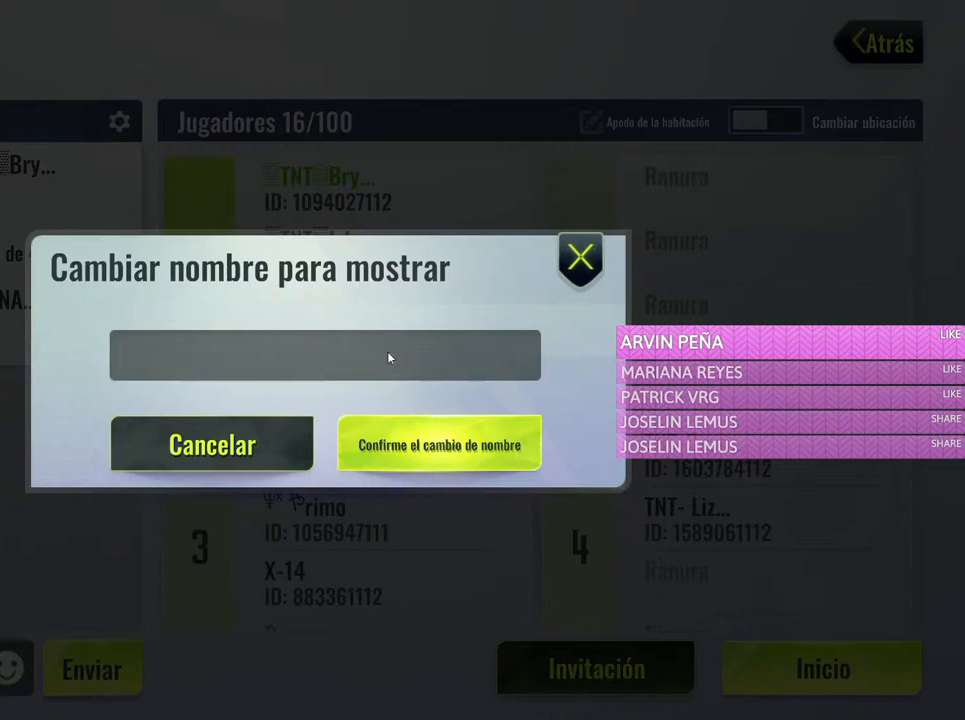
{"keys": [], "mouse": []}
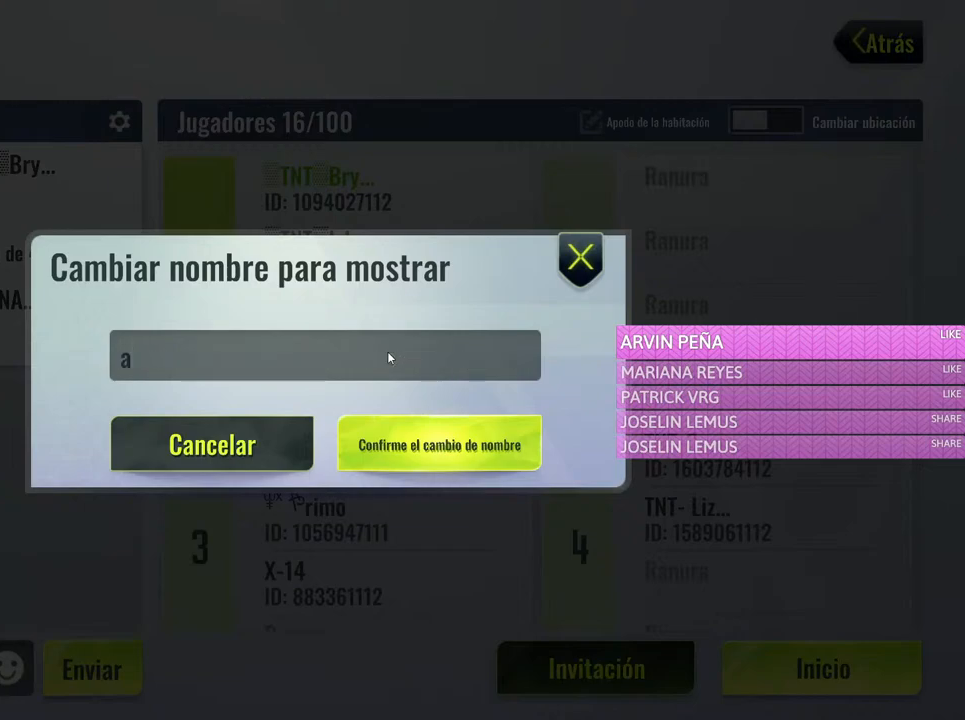
{"keys": [], "mouse": [], "events": [[233, "c", "down"], [367, "c", "up"]]}
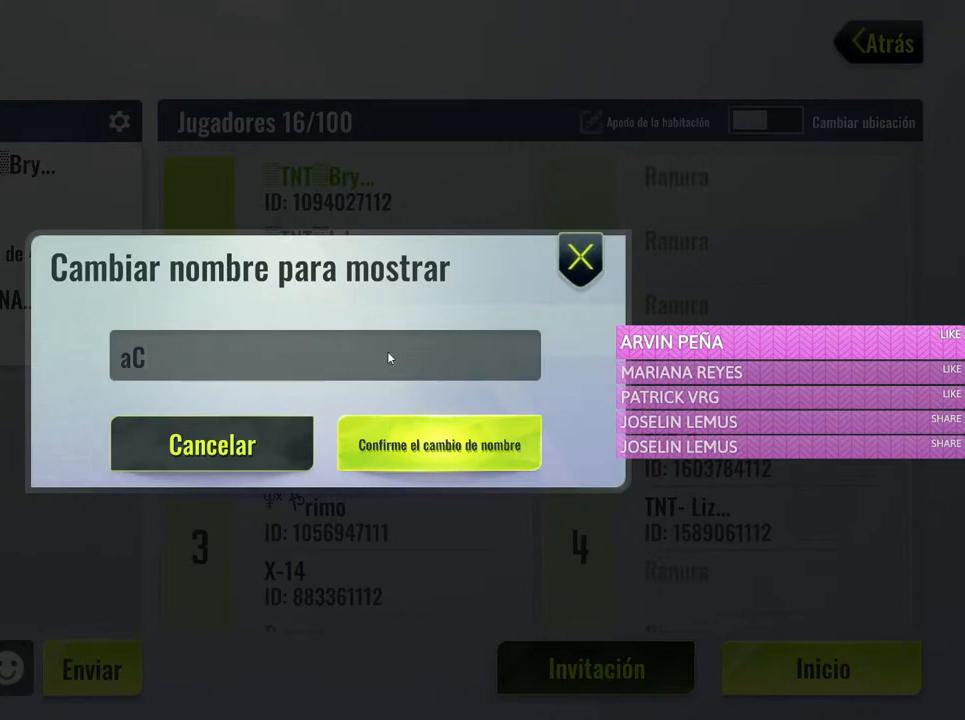
{"keys": [], "mouse": [], "events": []}
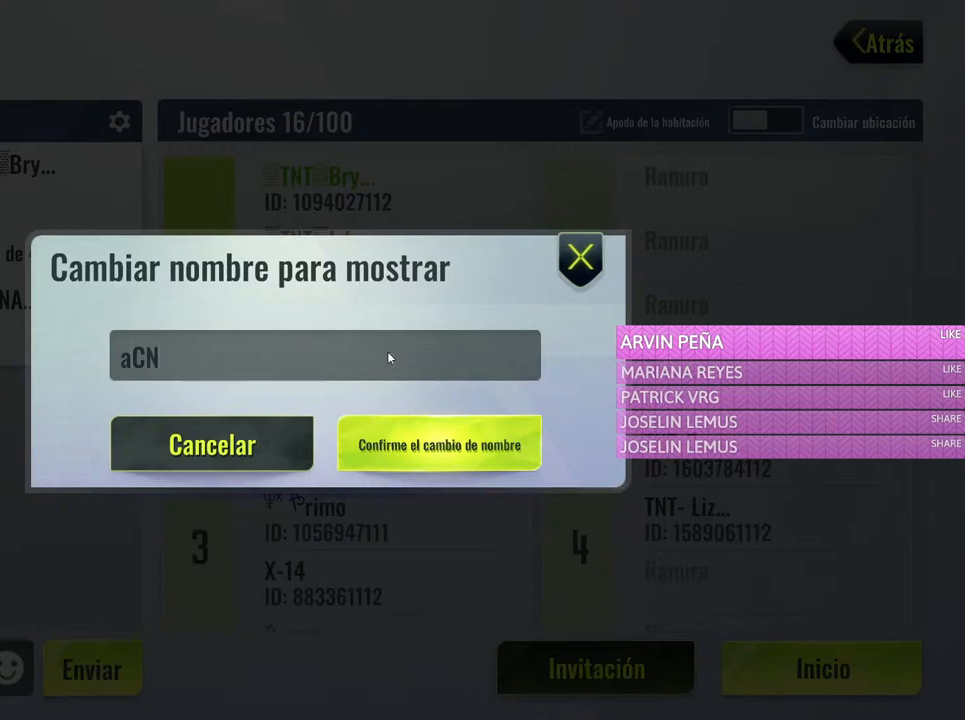
{"keys": [], "mouse": [], "events": []}
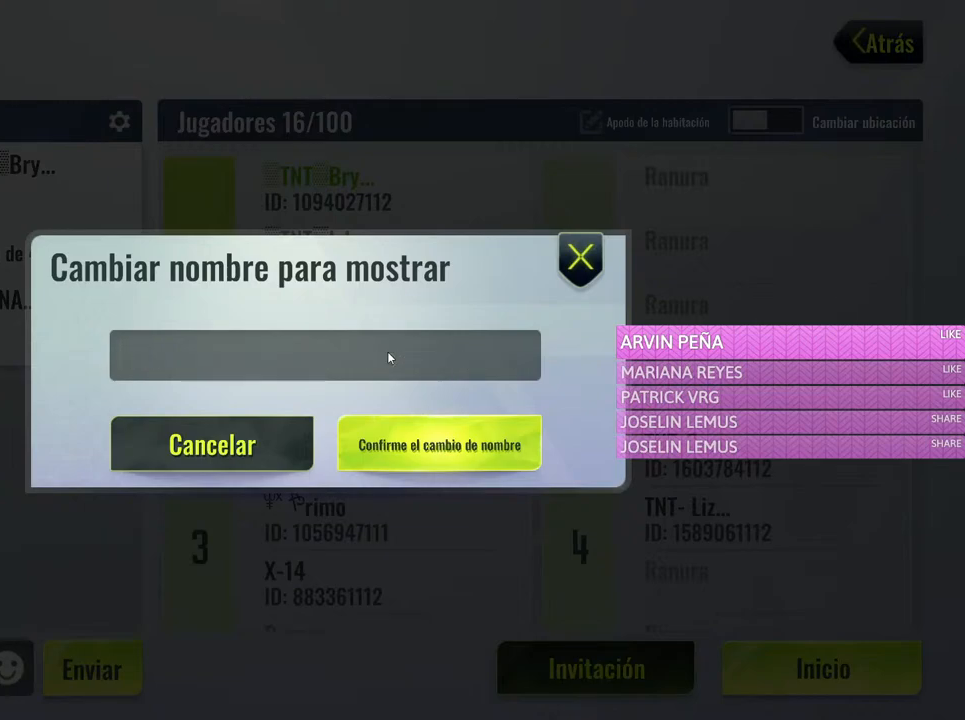
{"keys": [], "mouse": [], "events": [[267, "caps_lock", "down"], [417, "caps_lock", "up"]]}
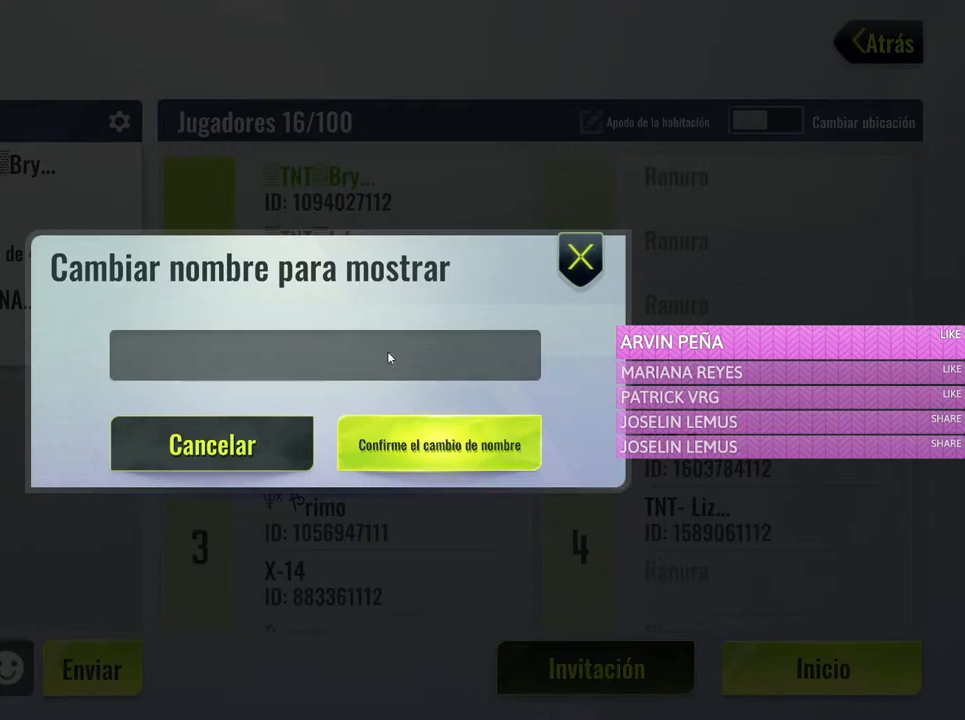
{"keys": [], "mouse": [], "events": [[100, "a", "down"], [233, "a", "up"]]}
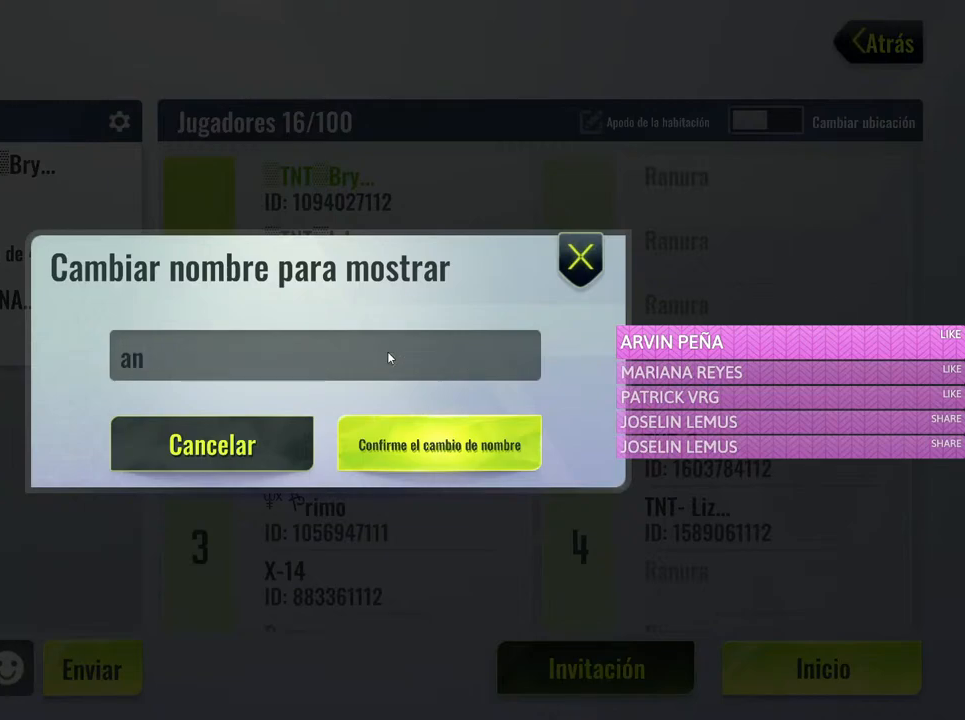
{"keys": [], "mouse": [], "events": []}
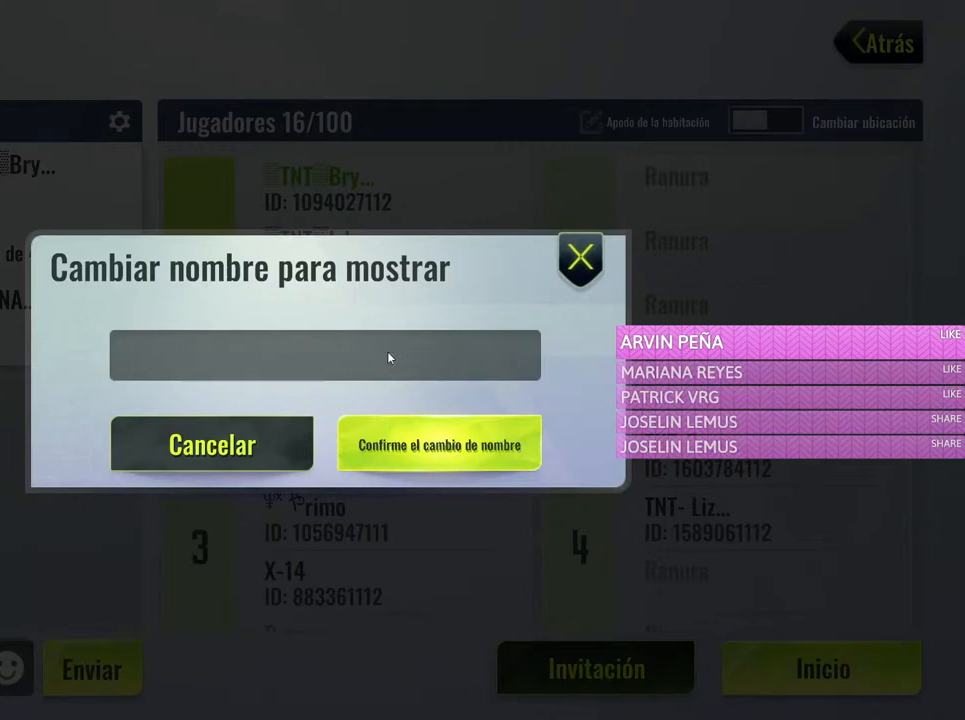
{"keys": [], "mouse": [], "events": [[317, "a", "down"], [467, "a", "up"]]}
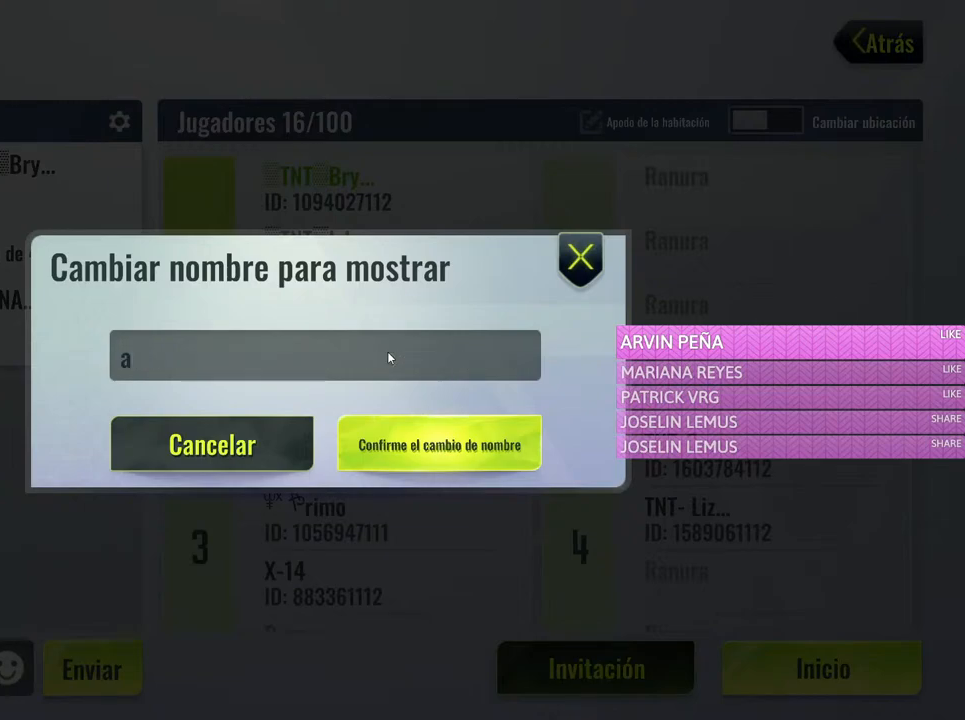
{"keys": [], "mouse": [], "events": [[150, "caps_lock", "down"], [283, "caps_lock", "up"]]}
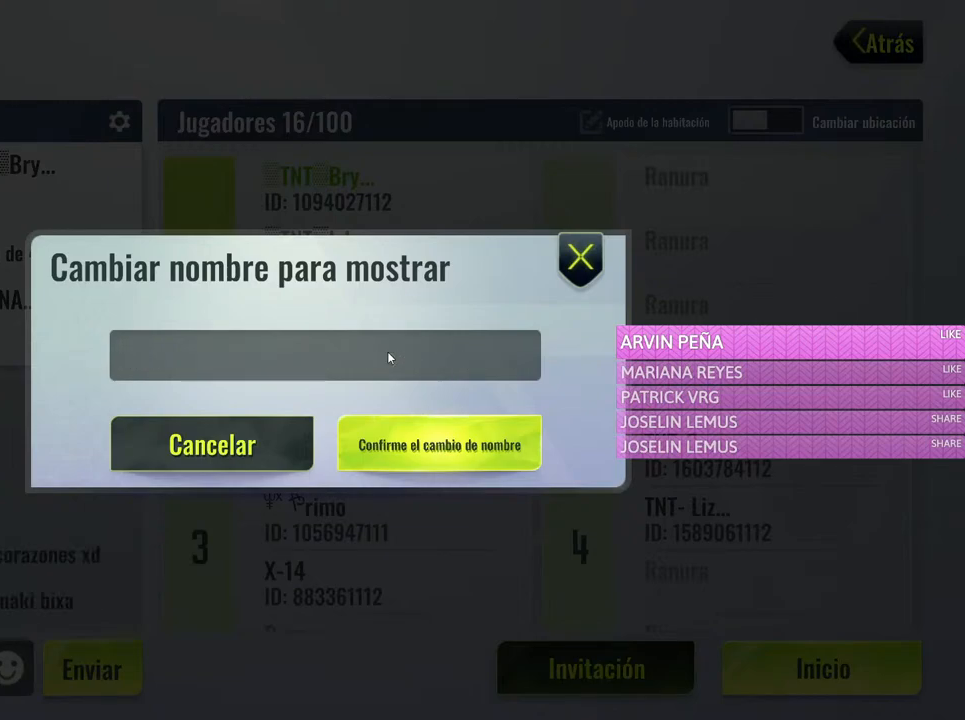
{"keys": [], "mouse": [], "events": [[250, "a", "down"], [450, "a", "up"]]}